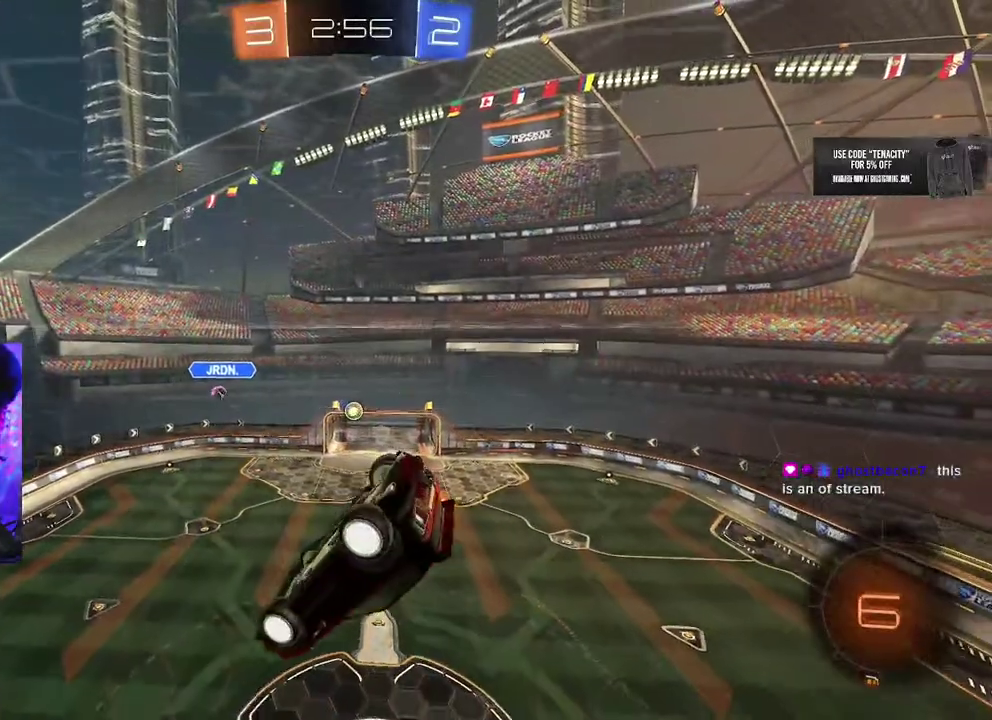
Gameplay with a controller (PlayStation layout); each line is a JSON object with the inputs held at the frame after it. "events" lists button and stick changes between this image and that frame as [ms after this image, input, new state], when the widget could be followed in between. This overlay highlights the sticks when they move; stick clicks (L3 R3) are not distinguishable. Not read: L1 R1.
{"buttons": ["L2"], "left_stick": "down-left", "right_stick": "center", "events": [[50, "R2", "up"], [300, "left_stick", "down-left"], [317, "L2", "down"]]}
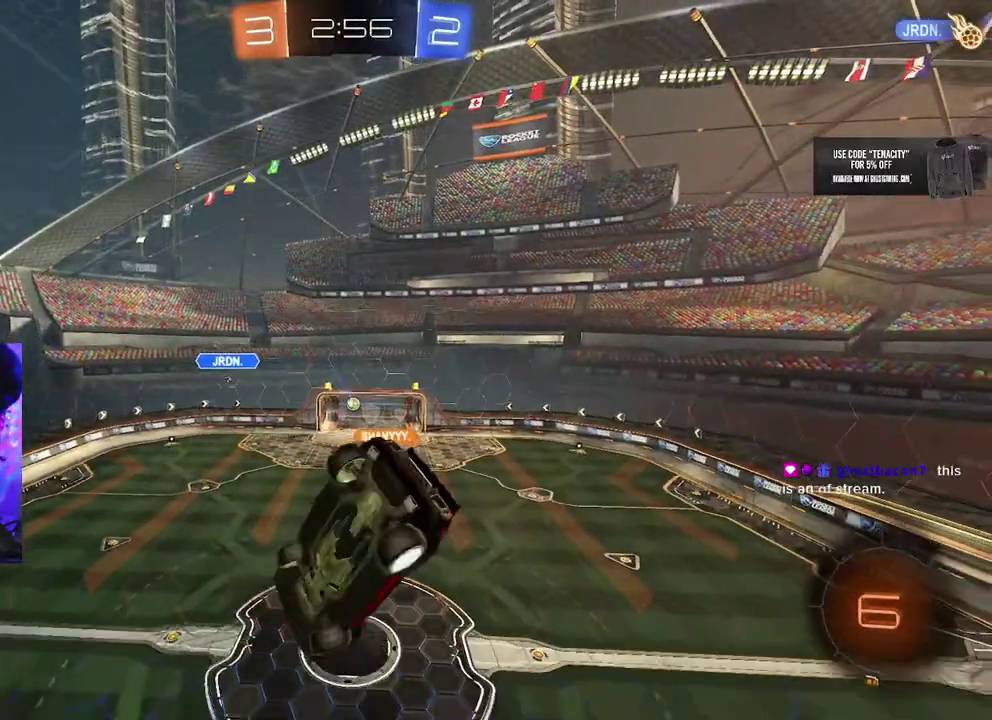
{"buttons": [], "left_stick": "center", "right_stick": "center", "events": [[50, "L2", "up"], [83, "left_stick", "up-right"], [250, "left_stick", "center"]]}
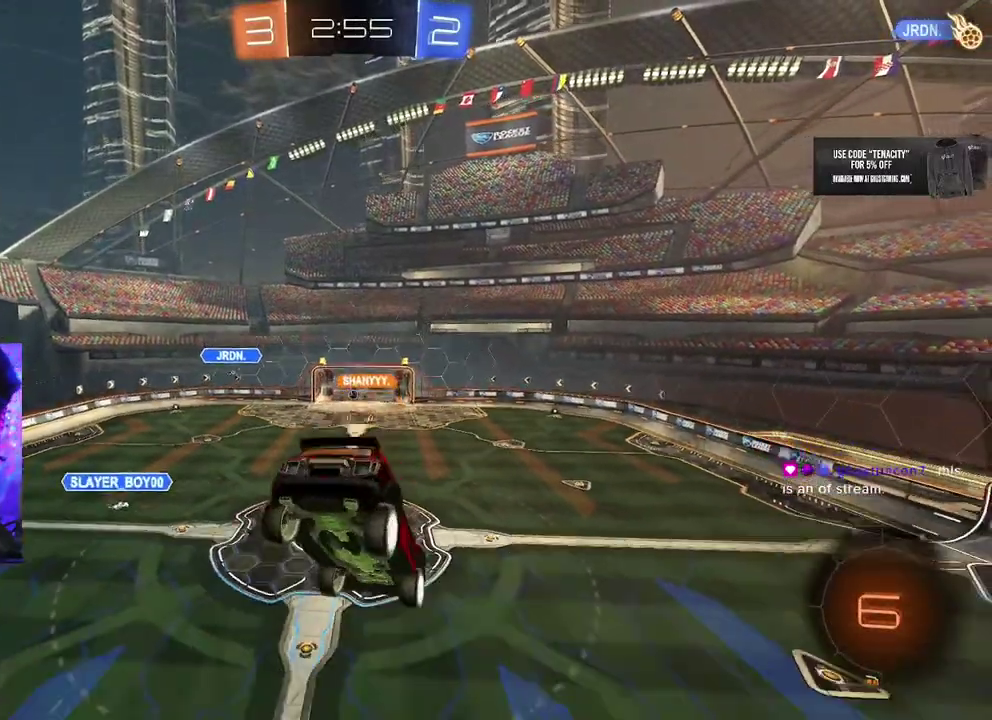
{"buttons": [], "left_stick": "center", "right_stick": "center", "events": []}
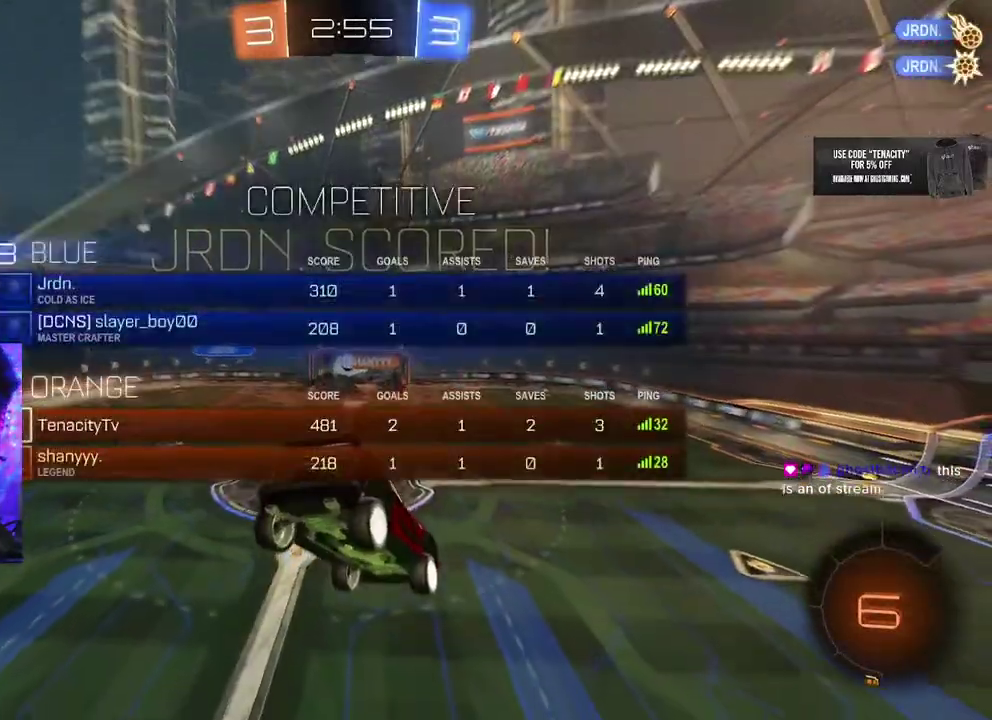
{"buttons": ["SQUARE", "R2"], "left_stick": "down-right", "right_stick": "center", "events": [[133, "left_stick", "right"], [200, "L3", "down"], [267, "SQUARE", "down"], [283, "R2", "down"], [317, "left_stick", "down-right"], [467, "L3", "up"]]}
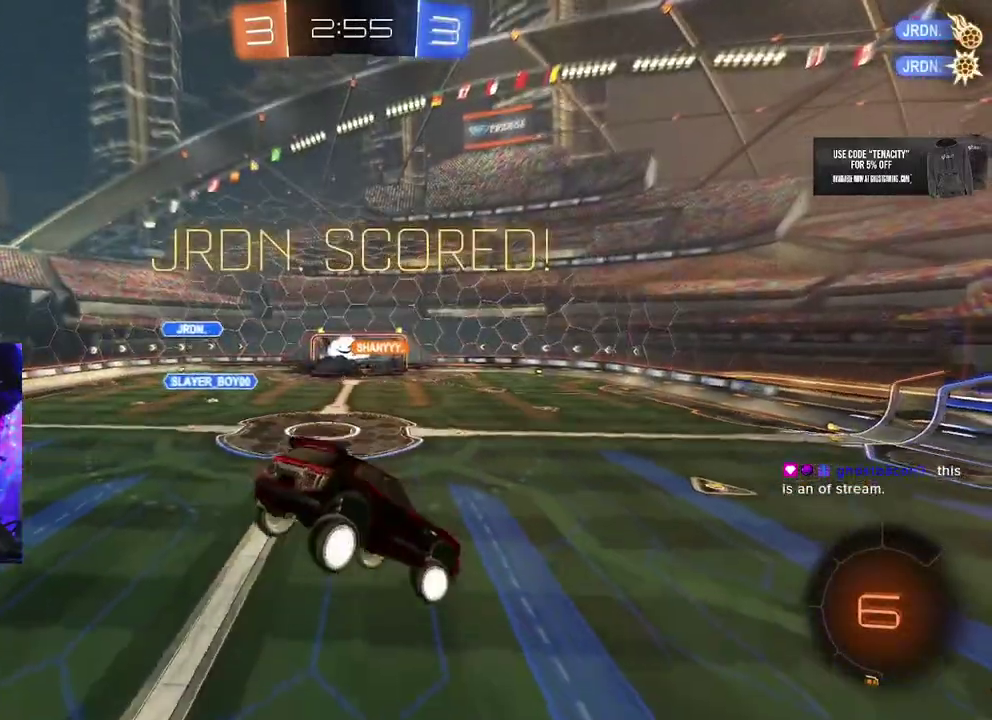
{"buttons": ["R2"], "left_stick": "center", "right_stick": "center", "events": [[67, "SQUARE", "up"], [233, "left_stick", "center"]]}
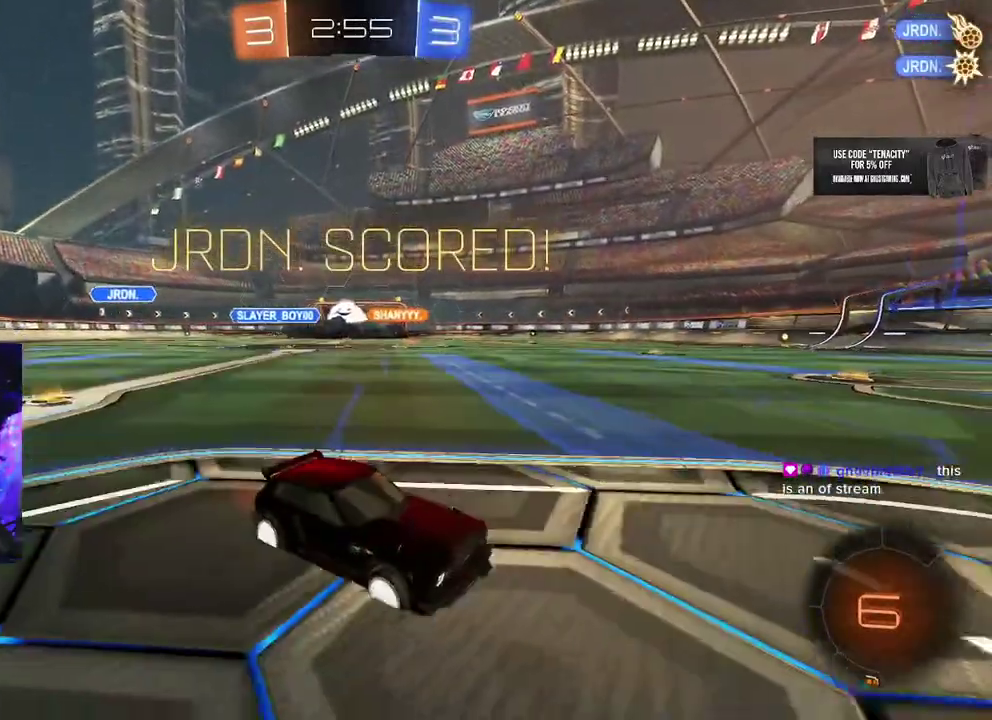
{"buttons": ["R2"], "left_stick": "left", "right_stick": "center", "events": [[250, "left_stick", "left"]]}
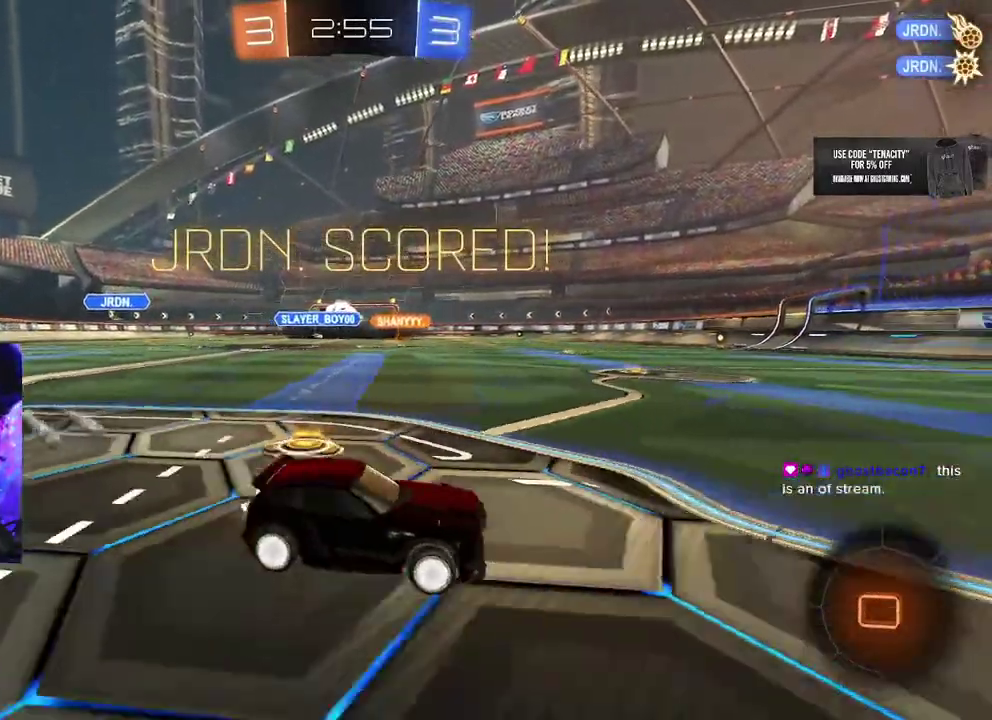
{"buttons": ["L2", "R2"], "left_stick": "up-left", "right_stick": "center", "events": [[367, "left_stick", "up"], [383, "CROSS", "down"], [450, "left_stick", "up-left"], [467, "L2", "down"], [483, "CROSS", "up"]]}
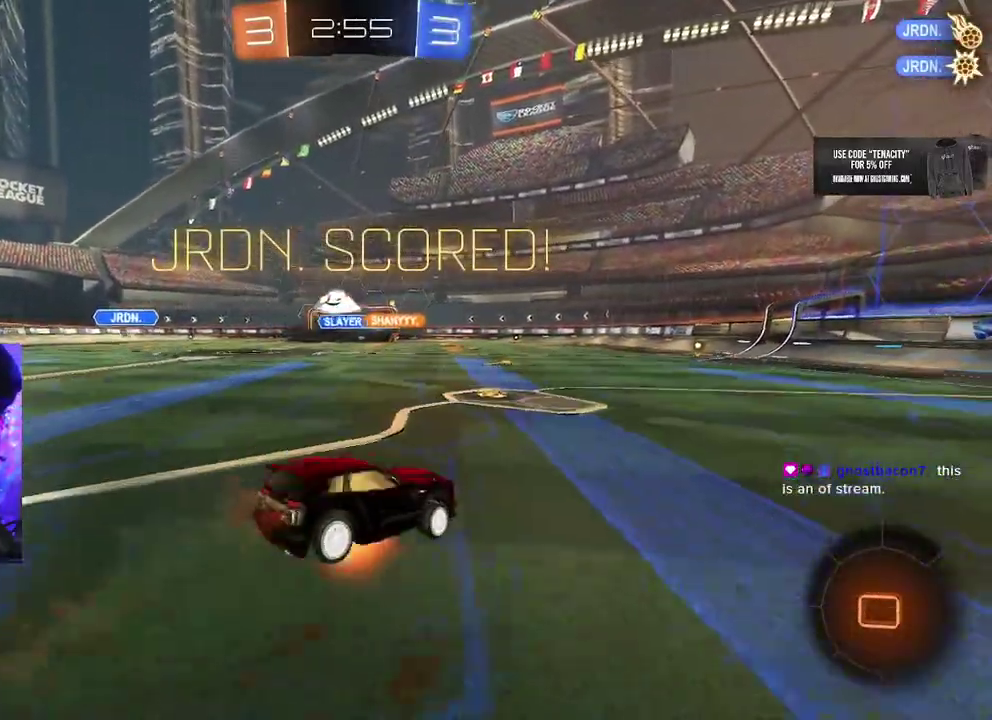
{"buttons": ["L2", "R2"], "left_stick": "down-left", "right_stick": "center", "events": [[17, "CROSS", "down"], [67, "SQUARE", "down"], [83, "L2", "up"], [100, "left_stick", "down"], [117, "CROSS", "up"], [183, "L2", "down"], [217, "SQUARE", "up"], [217, "left_stick", "down-left"]]}
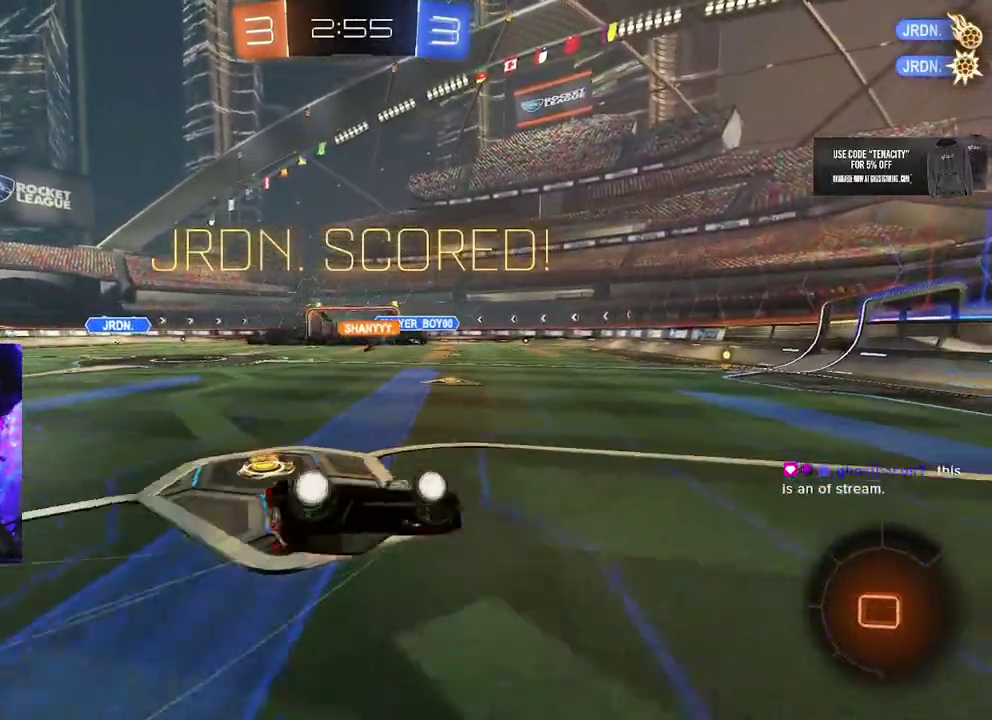
{"buttons": [], "left_stick": "center", "right_stick": "center", "events": [[33, "R2", "up"], [433, "L2", "up"], [450, "left_stick", "center"]]}
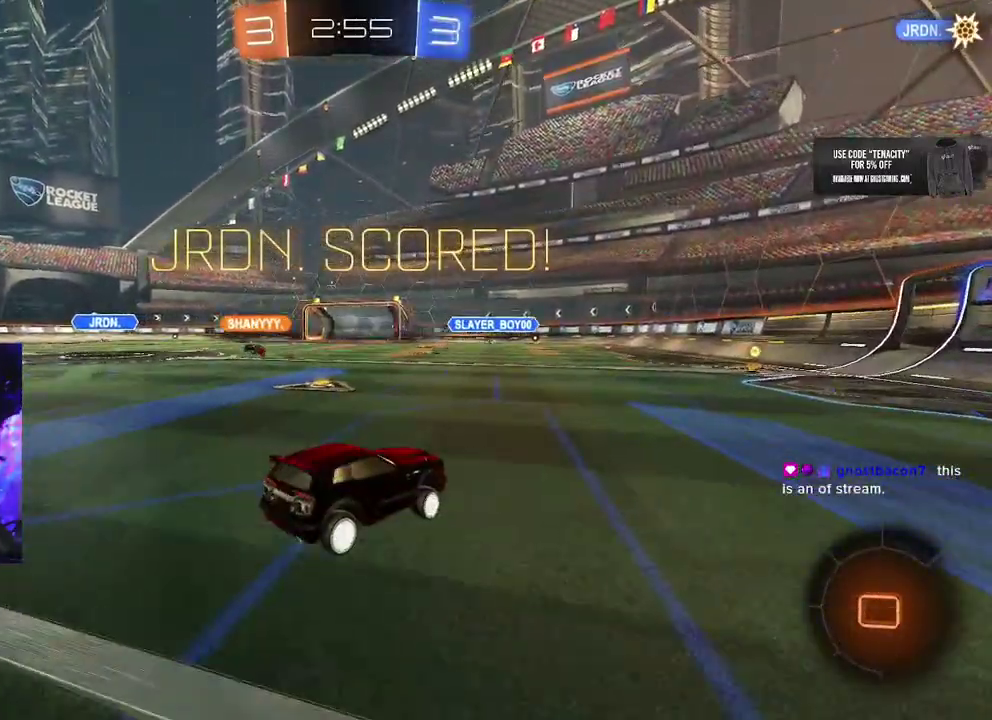
{"buttons": ["CROSS"], "left_stick": "up", "right_stick": "center", "events": [[150, "left_stick", "left"], [300, "CROSS", "down"], [300, "left_stick", "up-left"], [417, "CROSS", "up"], [417, "left_stick", "up"], [483, "CROSS", "down"]]}
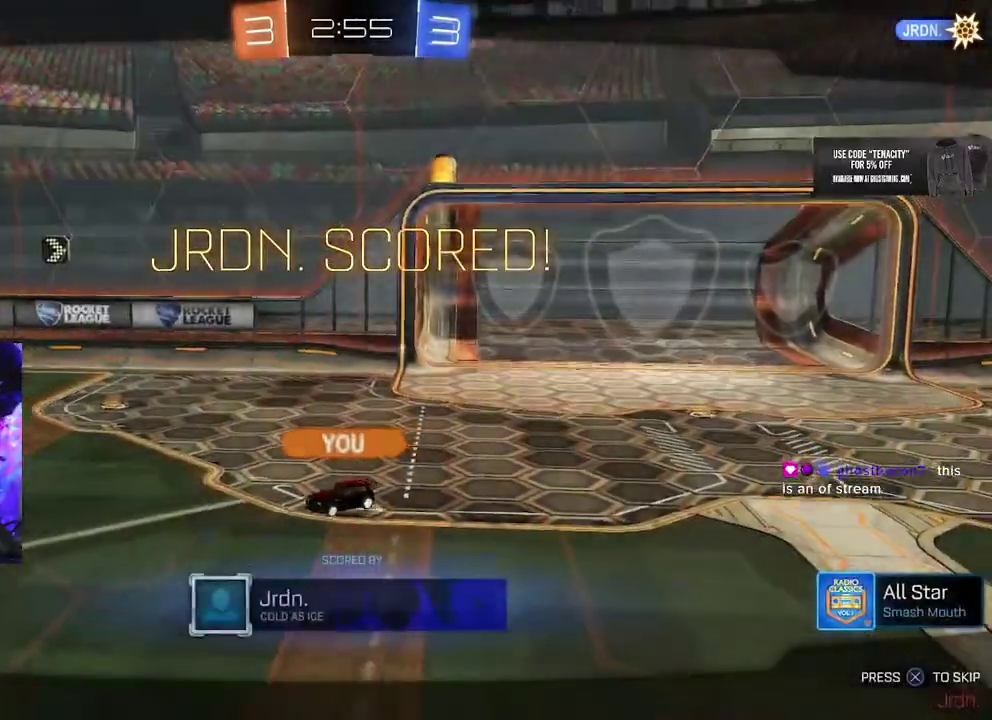
{"buttons": [], "left_stick": "center", "right_stick": "center", "events": [[50, "left_stick", "center"], [117, "CROSS", "up"]]}
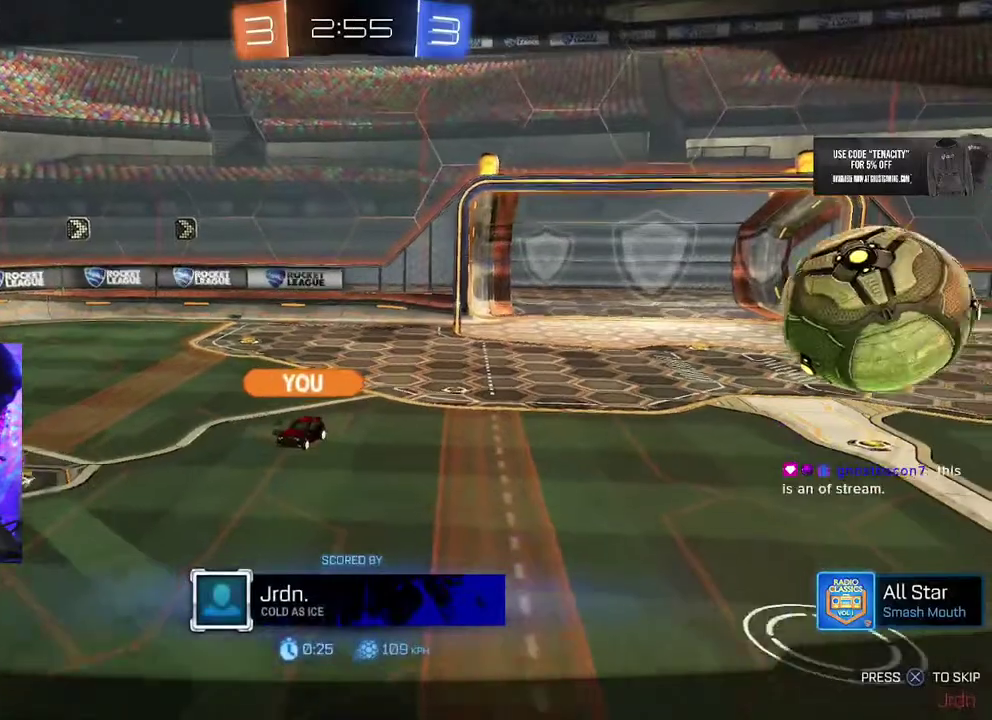
{"buttons": [], "left_stick": "center", "right_stick": "center", "events": [[67, "CROSS", "down"], [183, "L2", "down"], [250, "CROSS", "up"], [400, "L2", "up"]]}
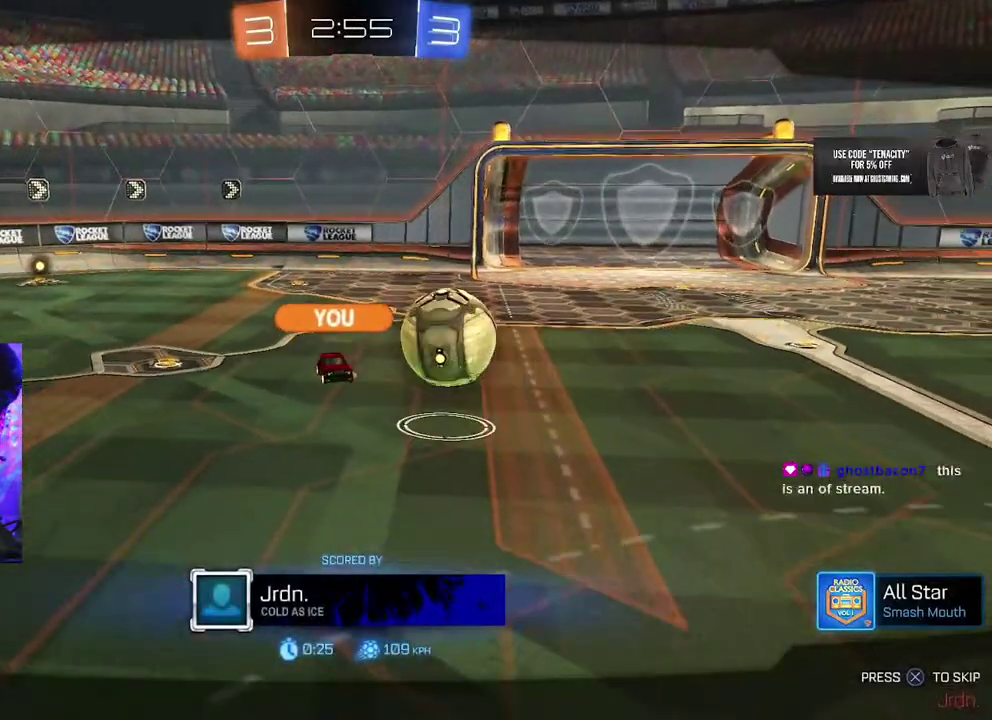
{"buttons": [], "left_stick": "center", "right_stick": "center", "events": []}
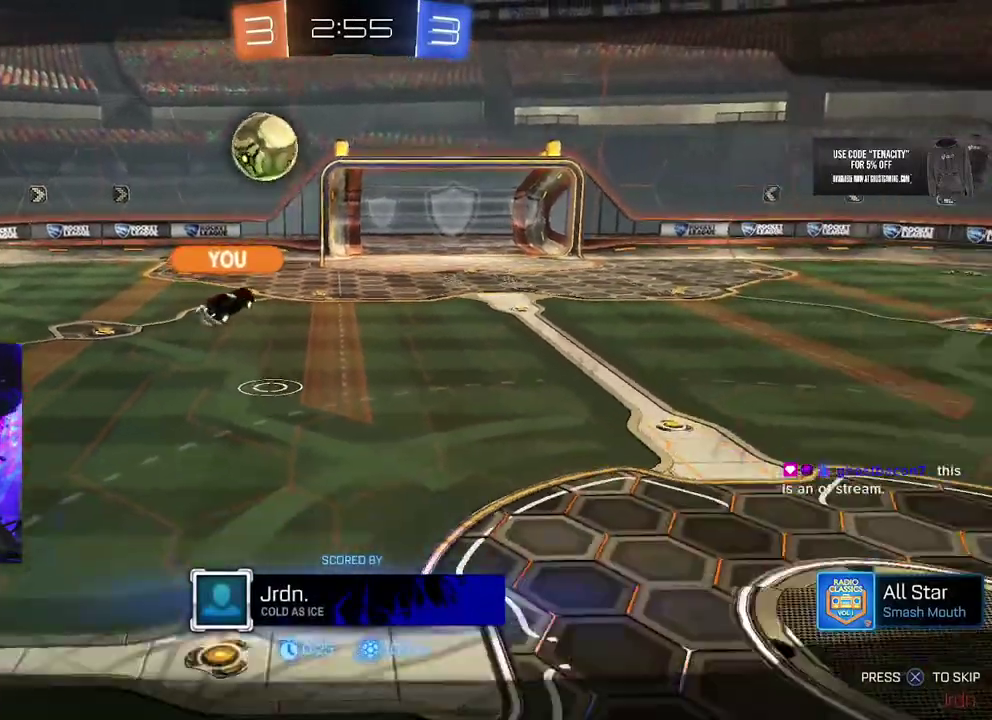
{"buttons": [], "left_stick": "center", "right_stick": "center", "events": [[250, "CROSS", "down"], [400, "CROSS", "up"]]}
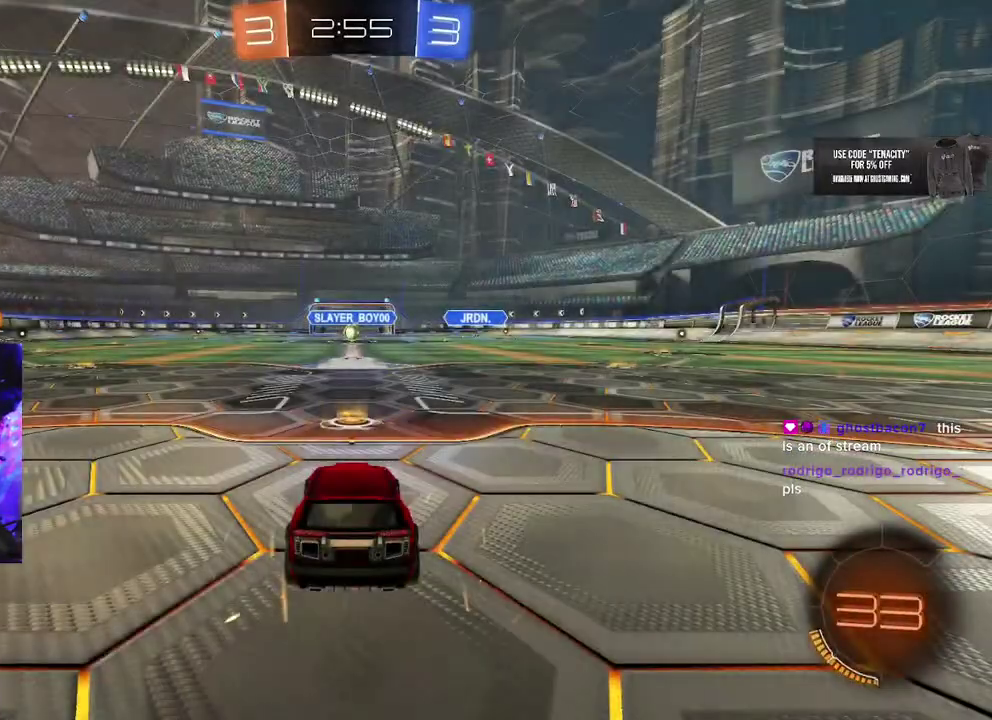
{"buttons": [], "left_stick": "center", "right_stick": "center", "events": []}
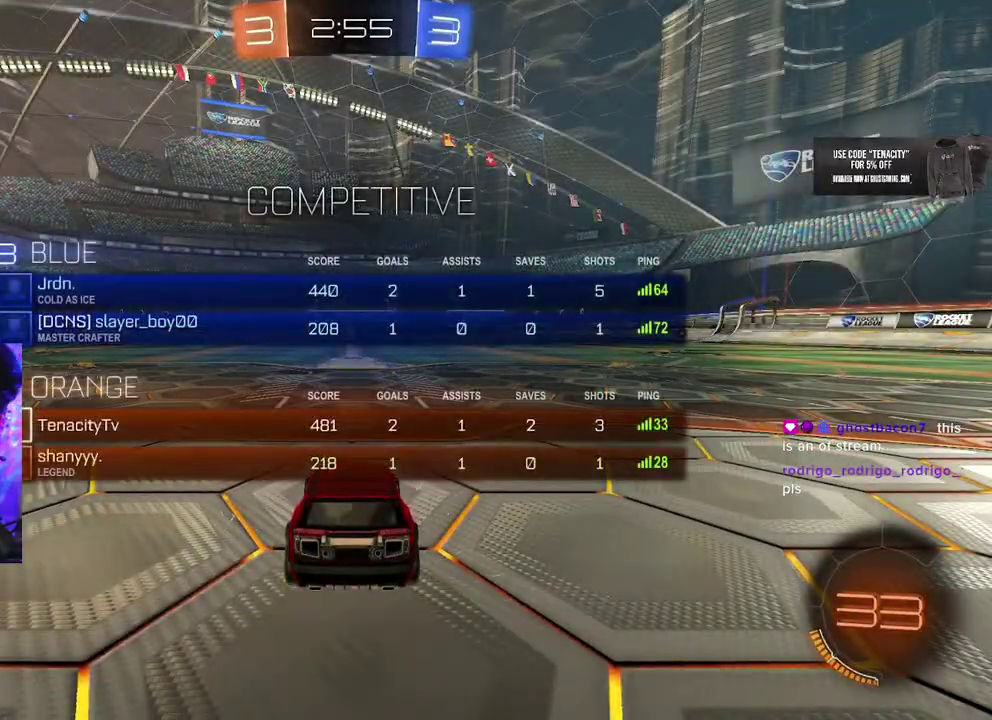
{"buttons": ["TRIANGLE", "R2"], "left_stick": "center", "right_stick": "center", "events": [[333, "R2", "down"], [467, "TRIANGLE", "down"]]}
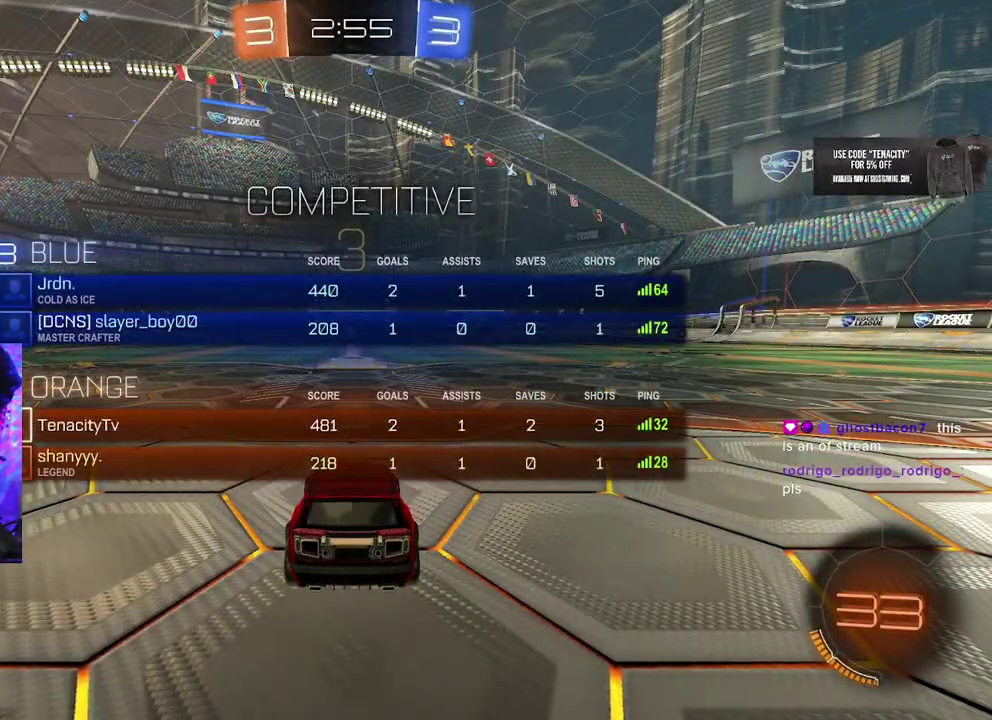
{"buttons": ["R2"], "left_stick": "center", "right_stick": "center", "events": [[67, "TRIANGLE", "up"], [183, "TRIANGLE", "down"], [333, "TRIANGLE", "up"]]}
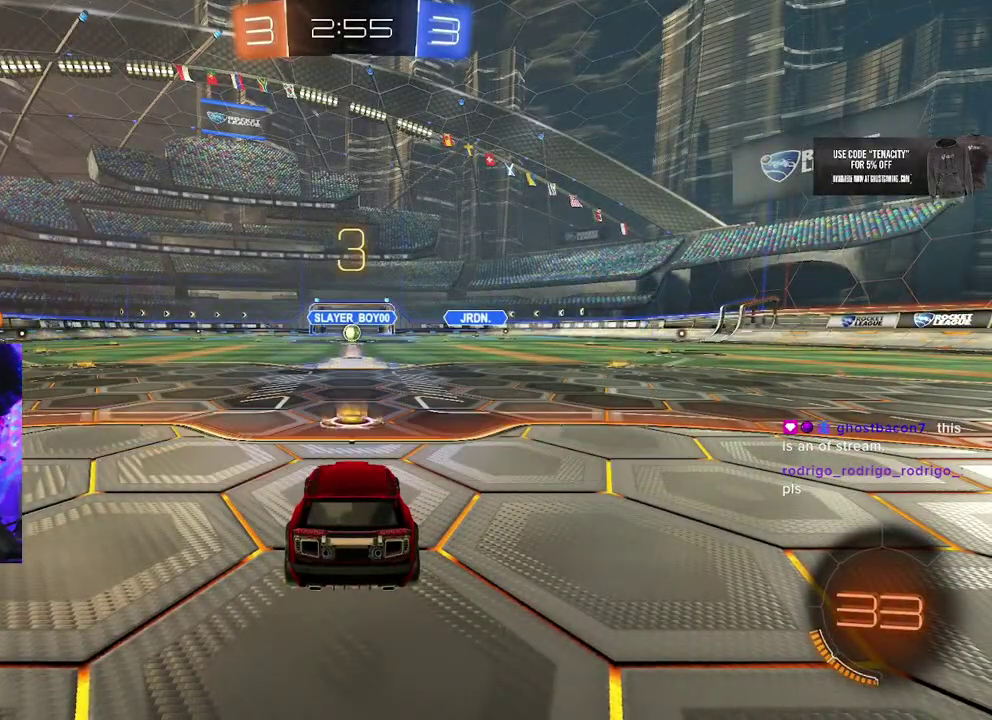
{"buttons": ["R2"], "left_stick": "center", "right_stick": "center", "events": []}
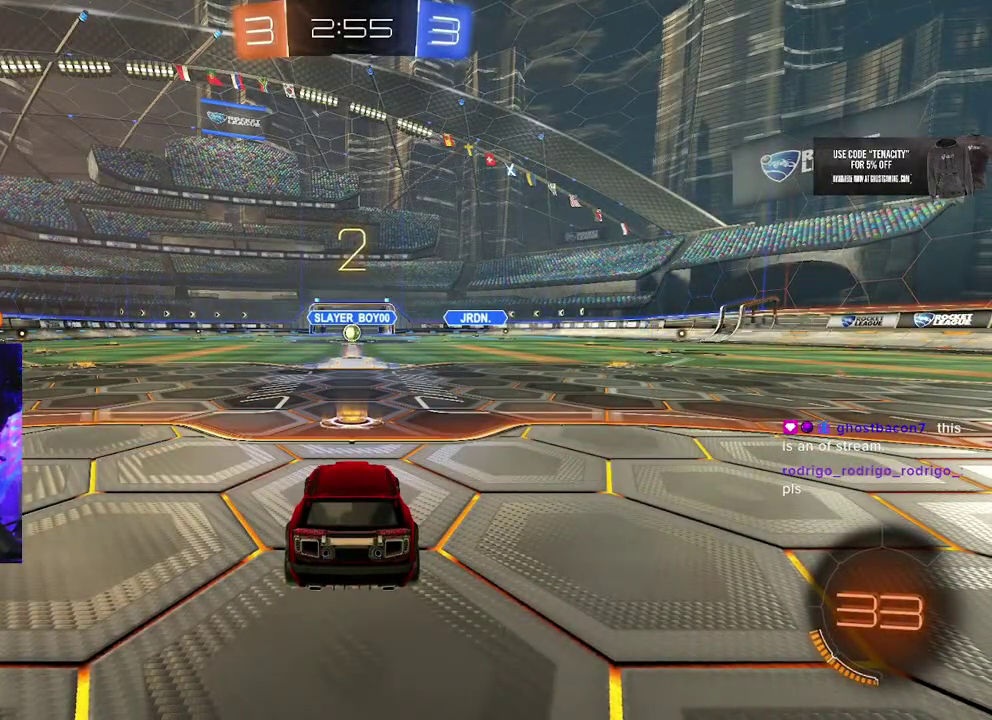
{"buttons": ["R2"], "left_stick": "center", "right_stick": "center", "events": []}
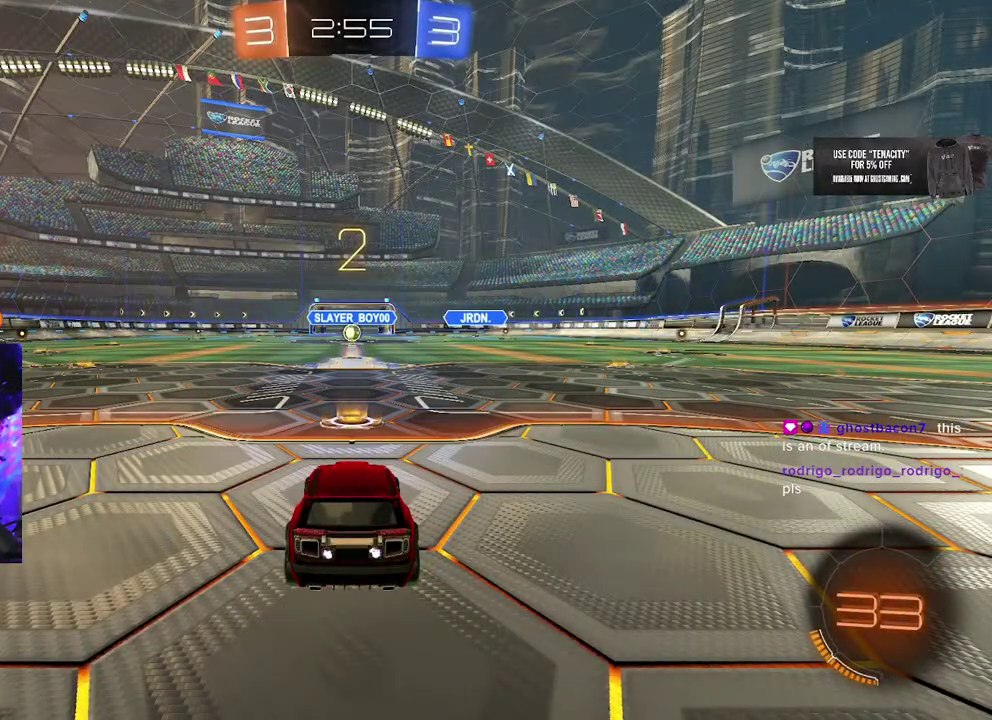
{"buttons": ["R2"], "left_stick": "center", "right_stick": "center", "events": []}
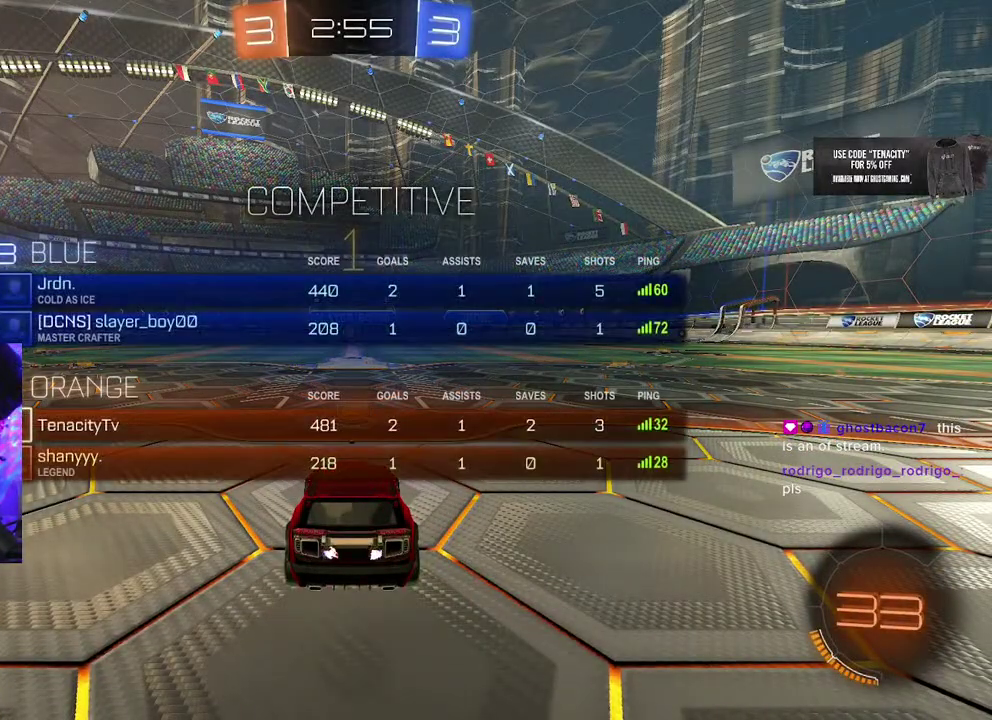
{"buttons": ["R2"], "left_stick": "center", "right_stick": "center", "events": []}
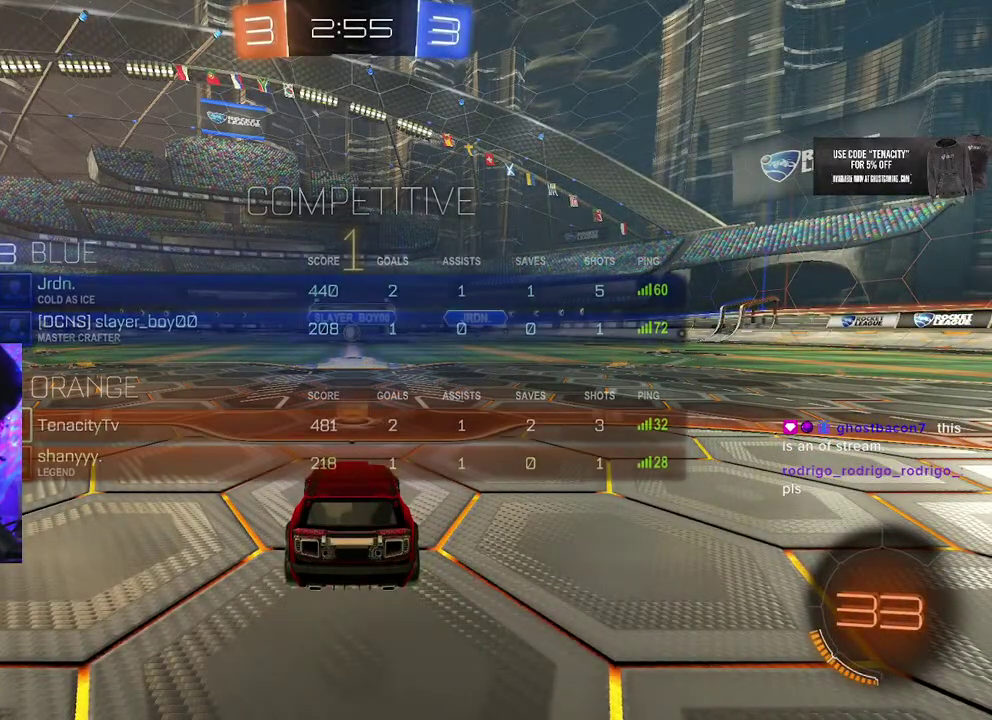
{"buttons": ["CROSS", "L2", "R2"], "left_stick": "up-left", "right_stick": "center", "events": [[317, "left_stick", "up-right"], [367, "CROSS", "down"], [450, "L2", "down"], [450, "left_stick", "up-left"]]}